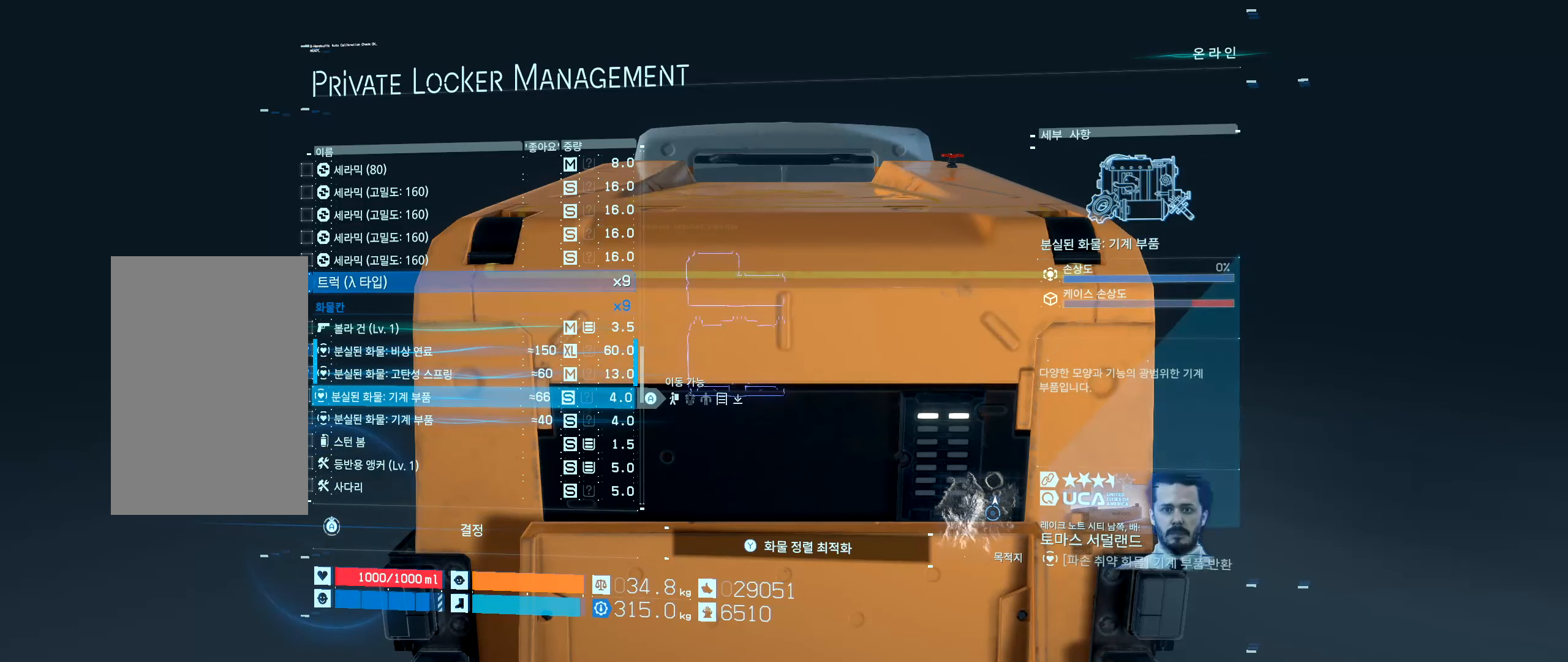
Gameplay with a controller (Xbox layout); each line is a JSON object with the inputs held at the frame after it (dt_ms = milliseconds from this image to that frame). "events" lists button and stick changes between this image and that frame as [ms after this image, input, new state], when the widget could be followed in between. Not read: L3 R3 TOUCHPAD other_buttons right_stick.
{"dt_ms": 500, "buttons": [], "left_stick": "center", "events": [[184, "X", "down"], [334, "X", "up"]]}
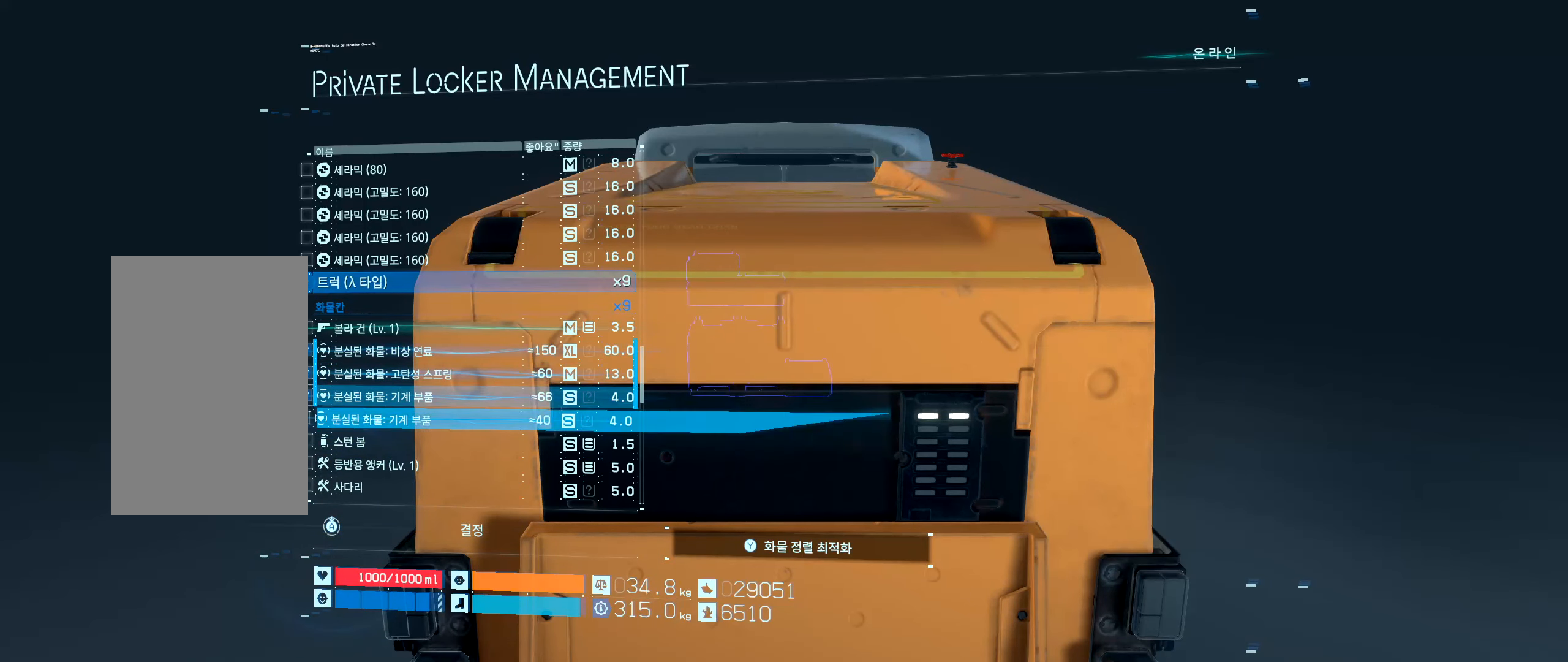
{"dt_ms": 500, "buttons": [], "left_stick": "center", "events": []}
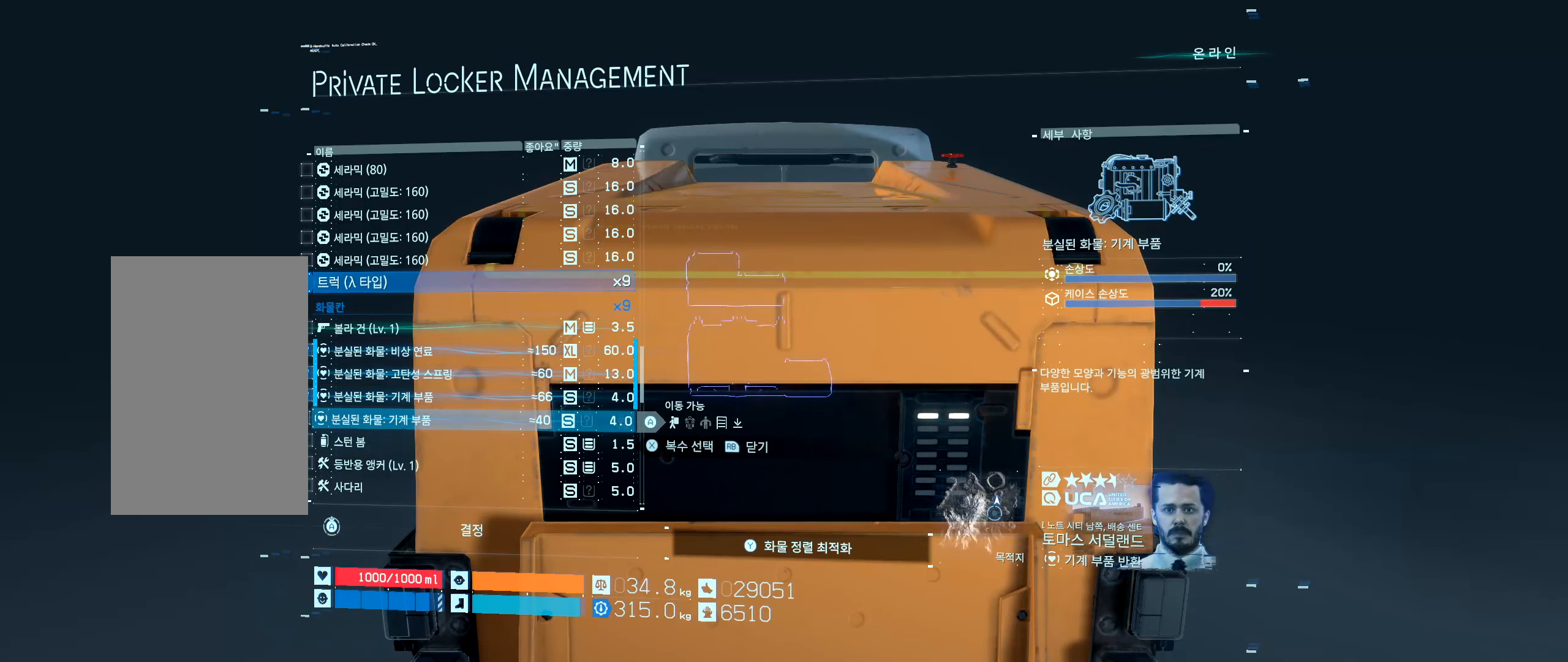
{"dt_ms": 500, "buttons": [], "left_stick": "center", "events": [[134, "X", "down"], [250, "X", "up"]]}
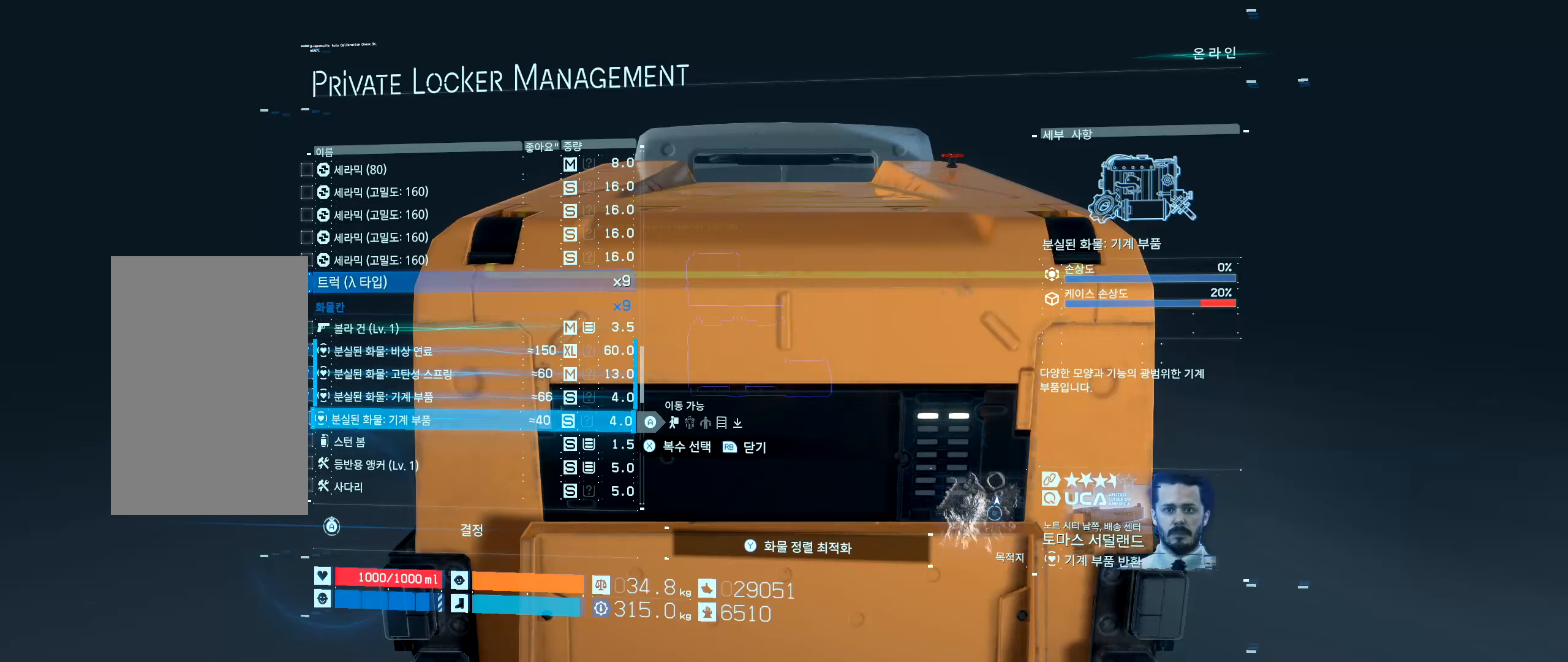
{"dt_ms": 500, "buttons": [], "left_stick": "center", "events": []}
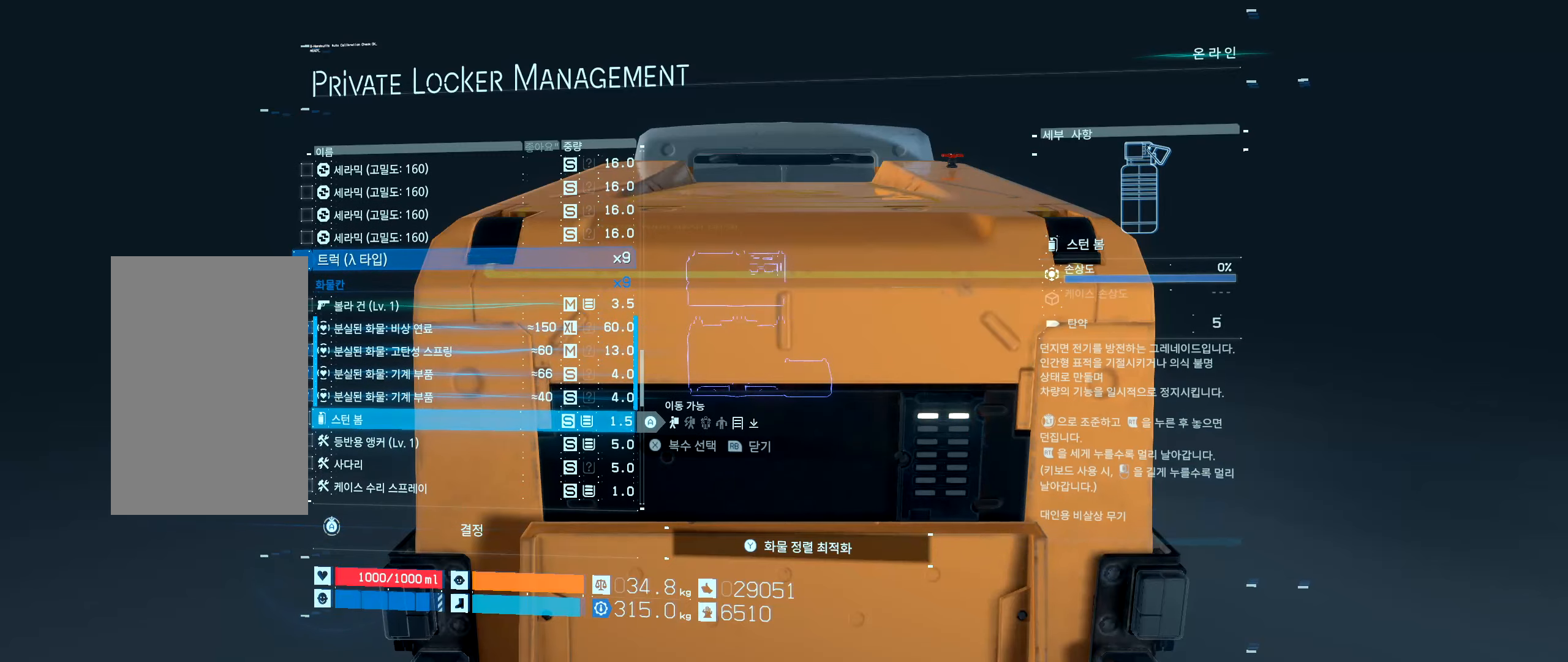
{"dt_ms": 500, "buttons": [], "left_stick": "center", "events": [[150, "DPAD_UP", "down"], [250, "DPAD_UP", "up"], [333, "A", "down"], [483, "A", "up"]]}
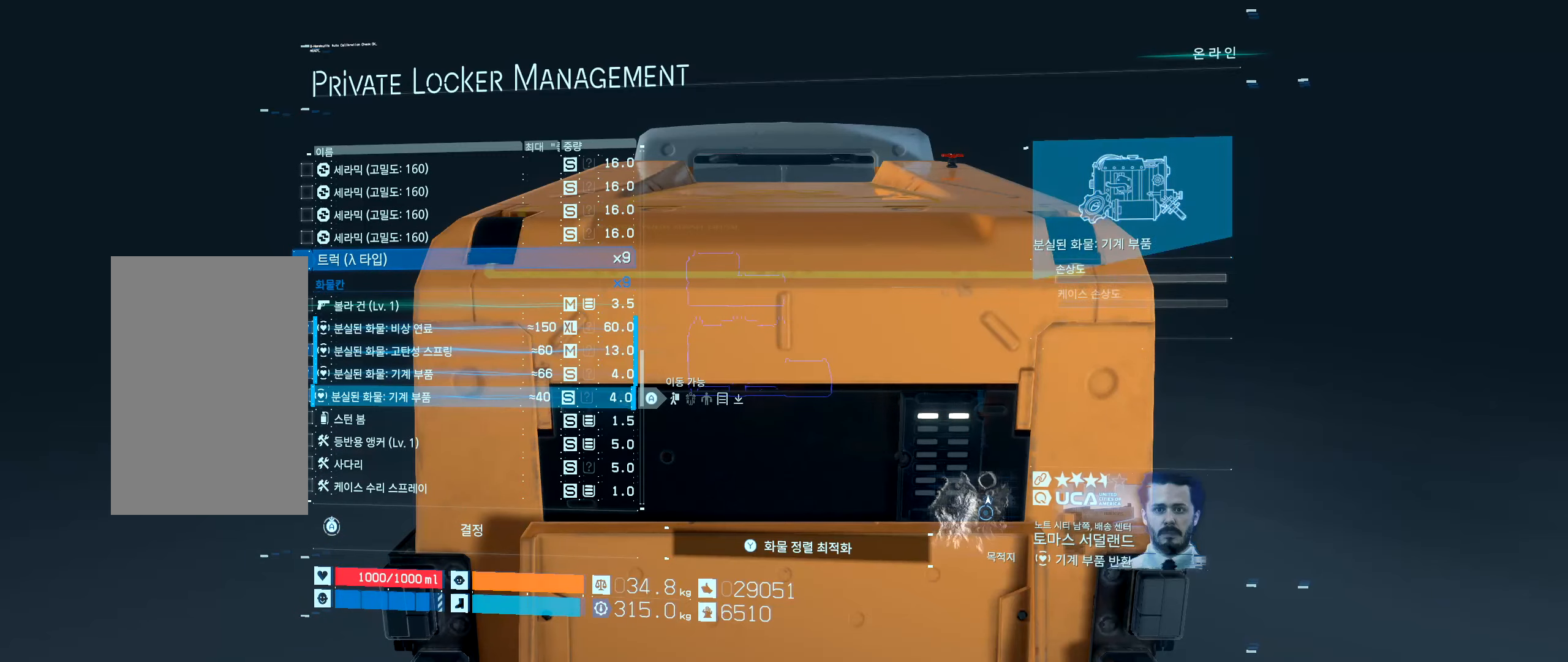
{"dt_ms": 500, "buttons": [], "left_stick": "center", "events": []}
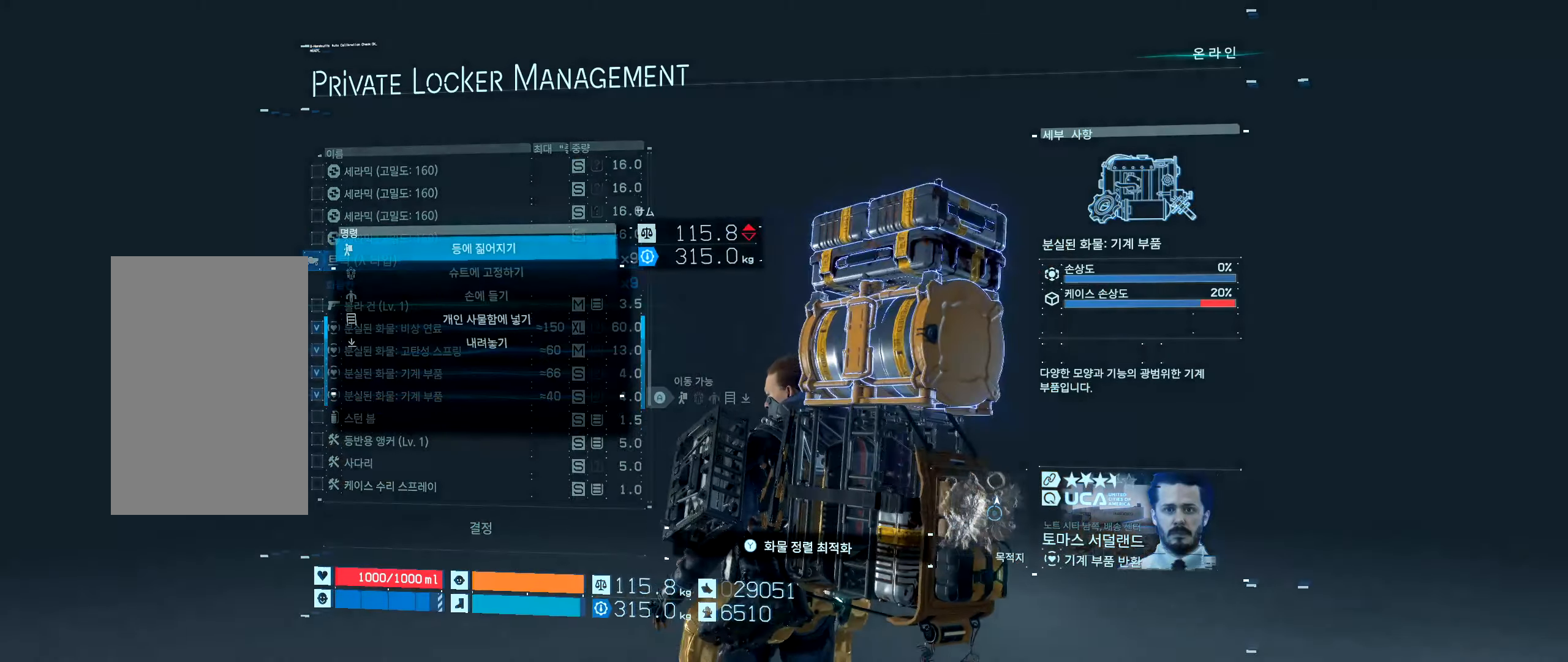
{"dt_ms": 500, "buttons": [], "left_stick": "center", "events": []}
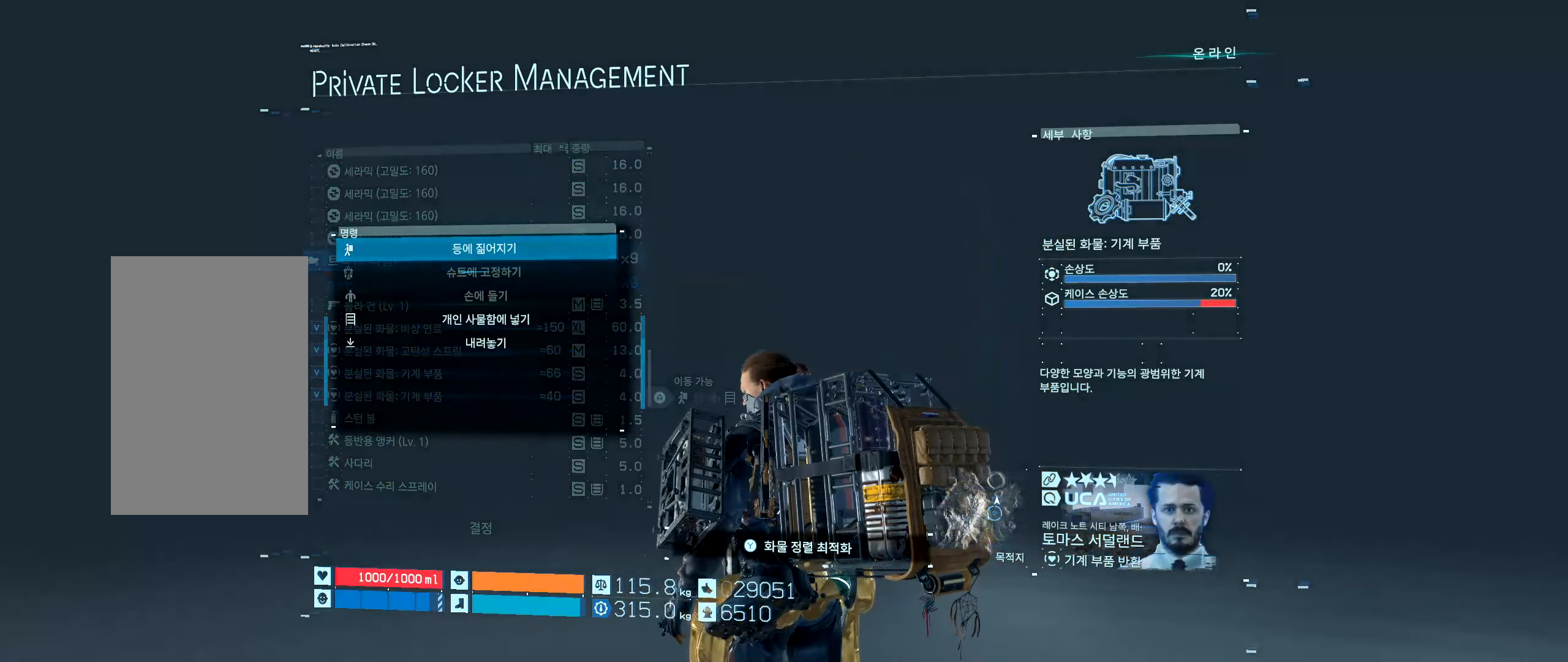
{"dt_ms": 500, "buttons": [], "left_stick": "center", "events": []}
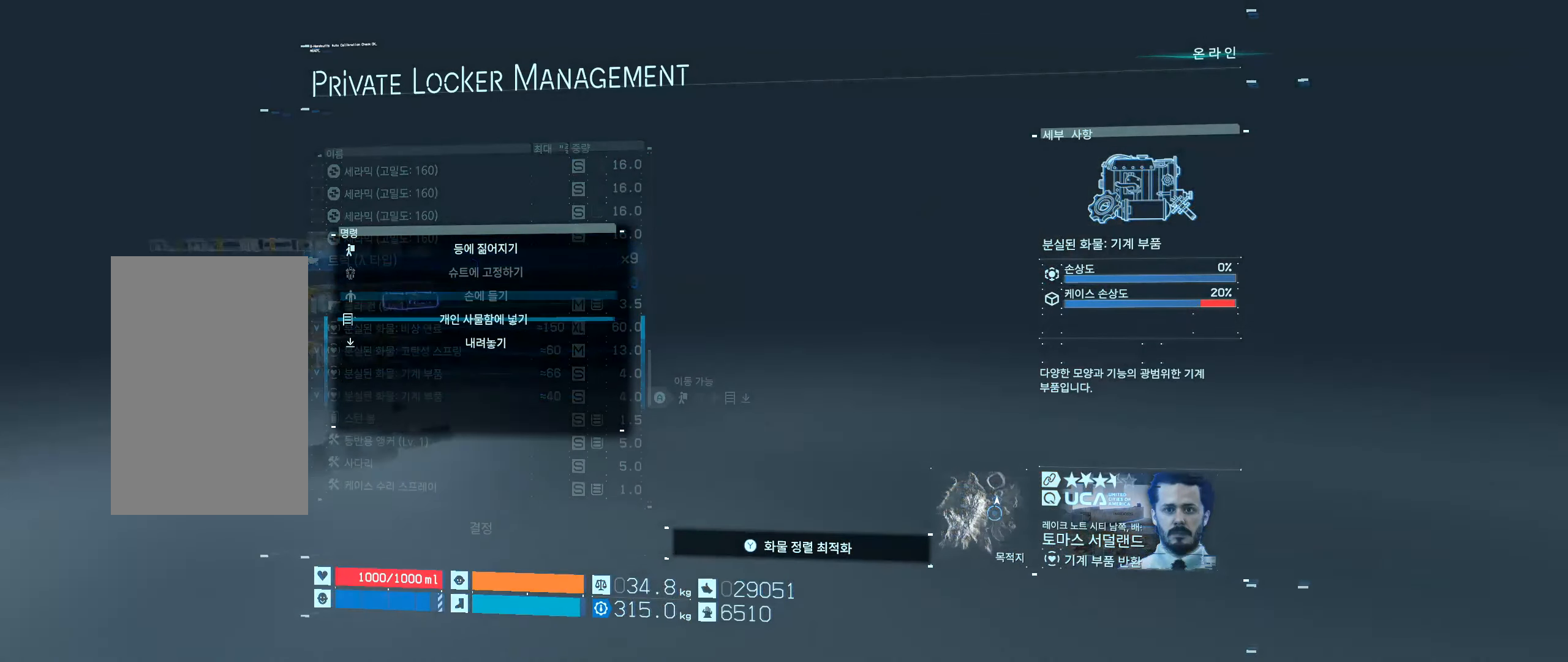
{"dt_ms": 500, "buttons": [], "left_stick": "center", "events": [[133, "A", "down"], [283, "A", "up"]]}
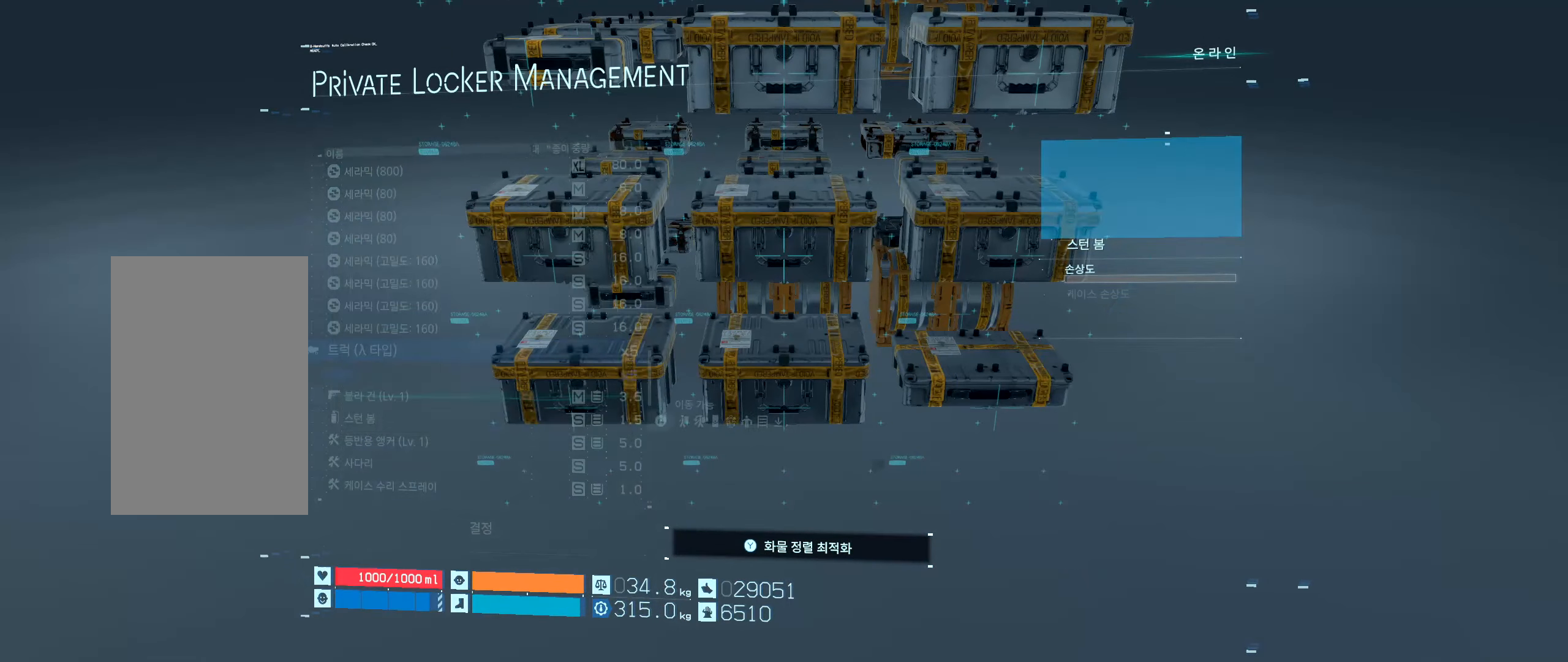
{"dt_ms": 500, "buttons": [], "left_stick": "center", "events": []}
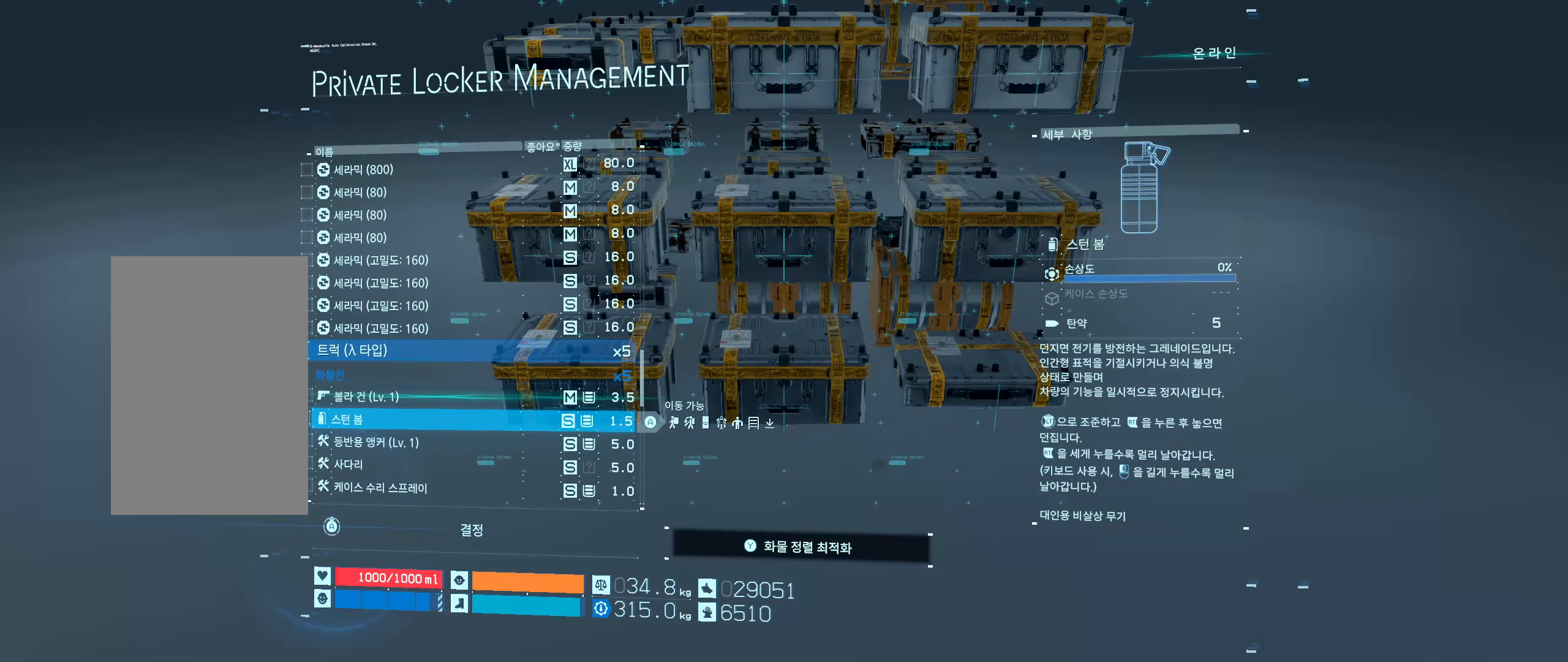
{"dt_ms": 500, "buttons": ["DPAD_UP"], "left_stick": "center", "events": [[433, "DPAD_UP", "down"]]}
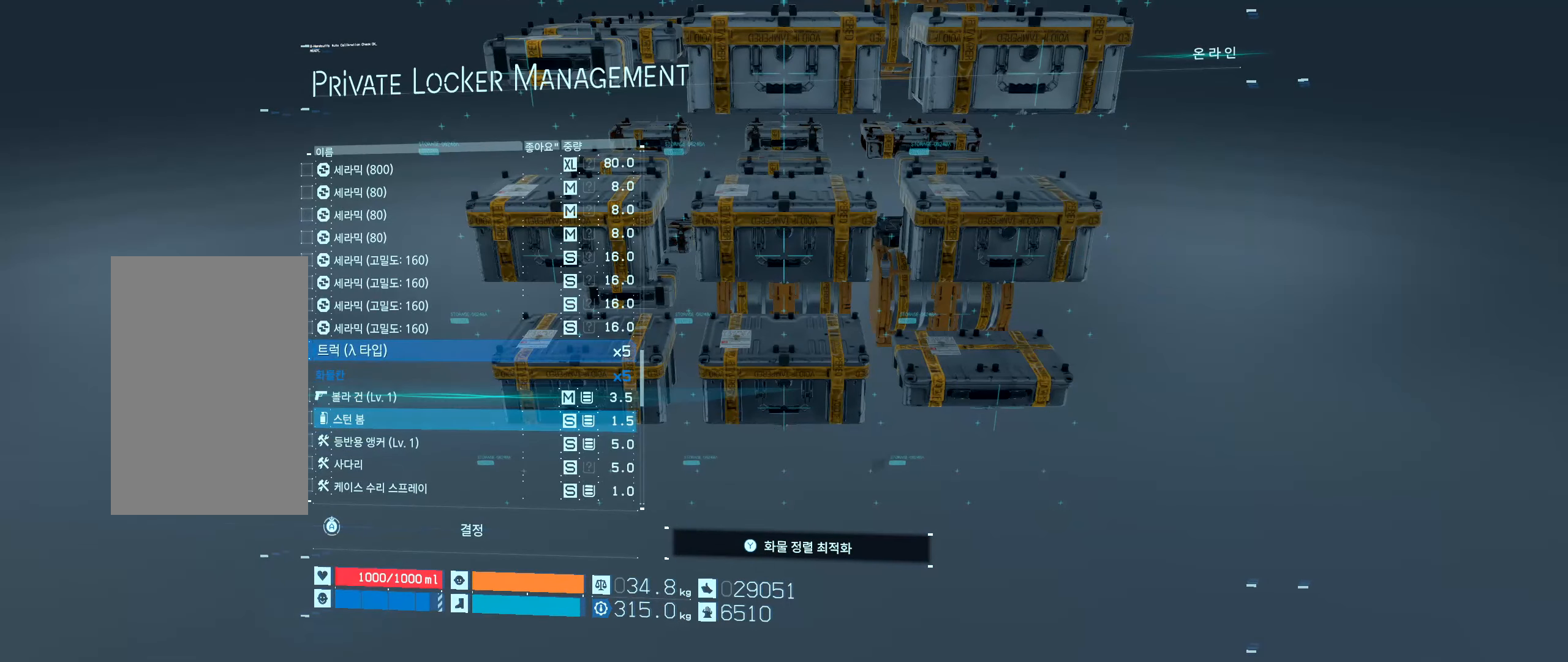
{"dt_ms": 500, "buttons": ["DPAD_UP"], "left_stick": "center", "events": []}
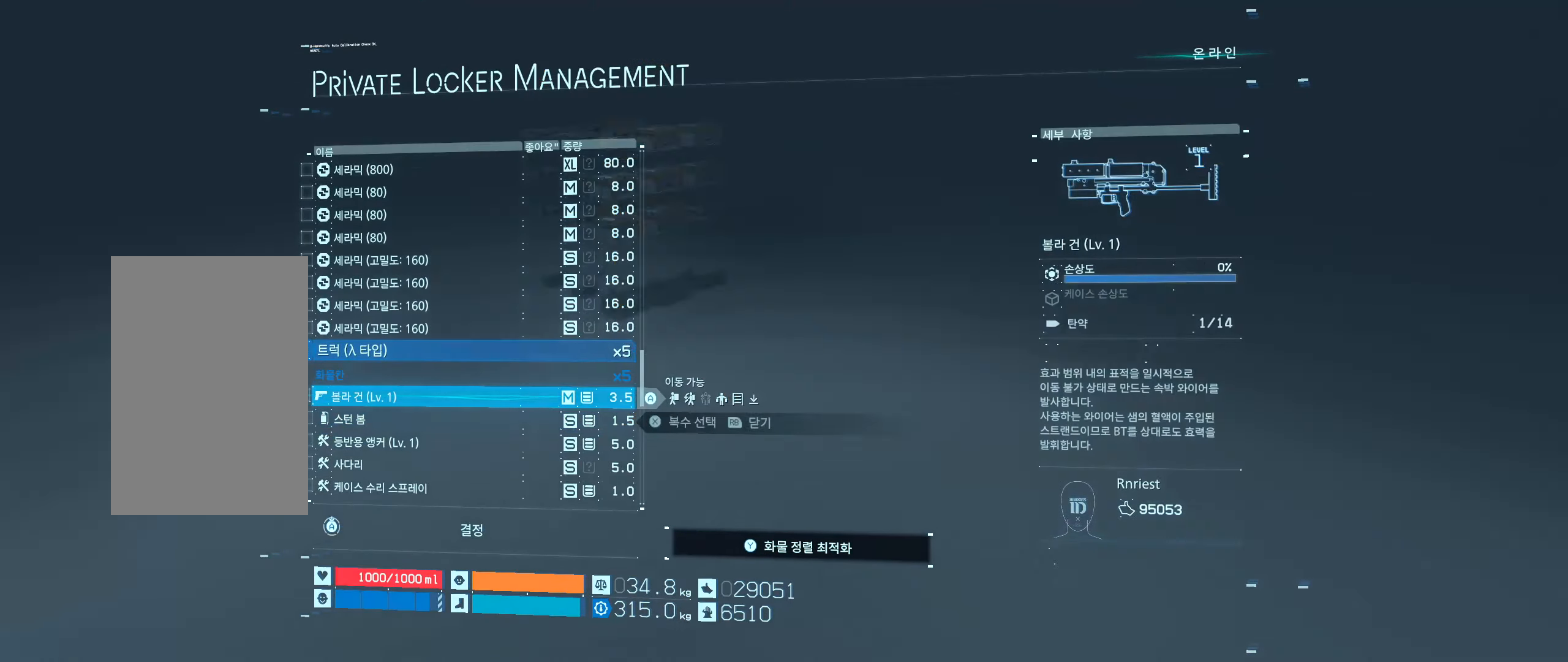
{"dt_ms": 500, "buttons": [], "left_stick": "center", "events": [[16, "DPAD_UP", "up"]]}
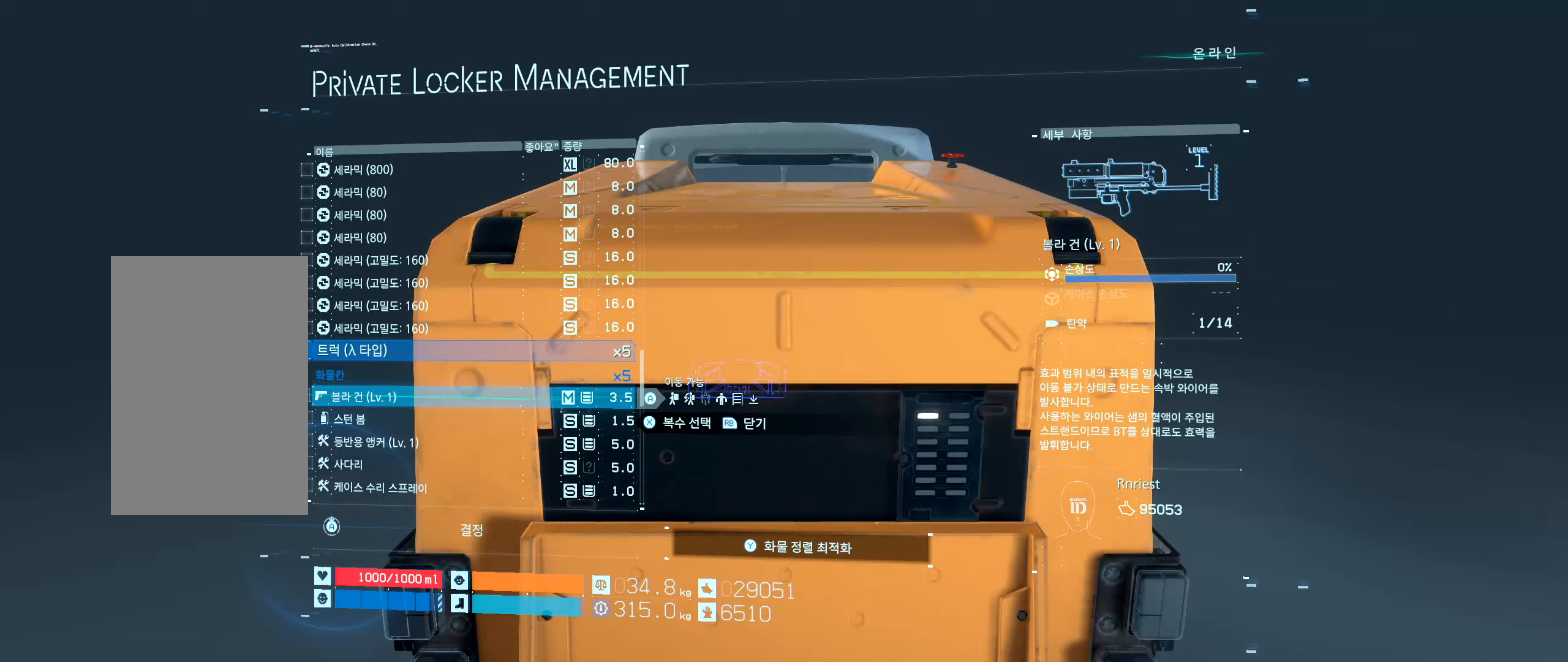
{"dt_ms": 500, "buttons": [], "left_stick": "center", "events": []}
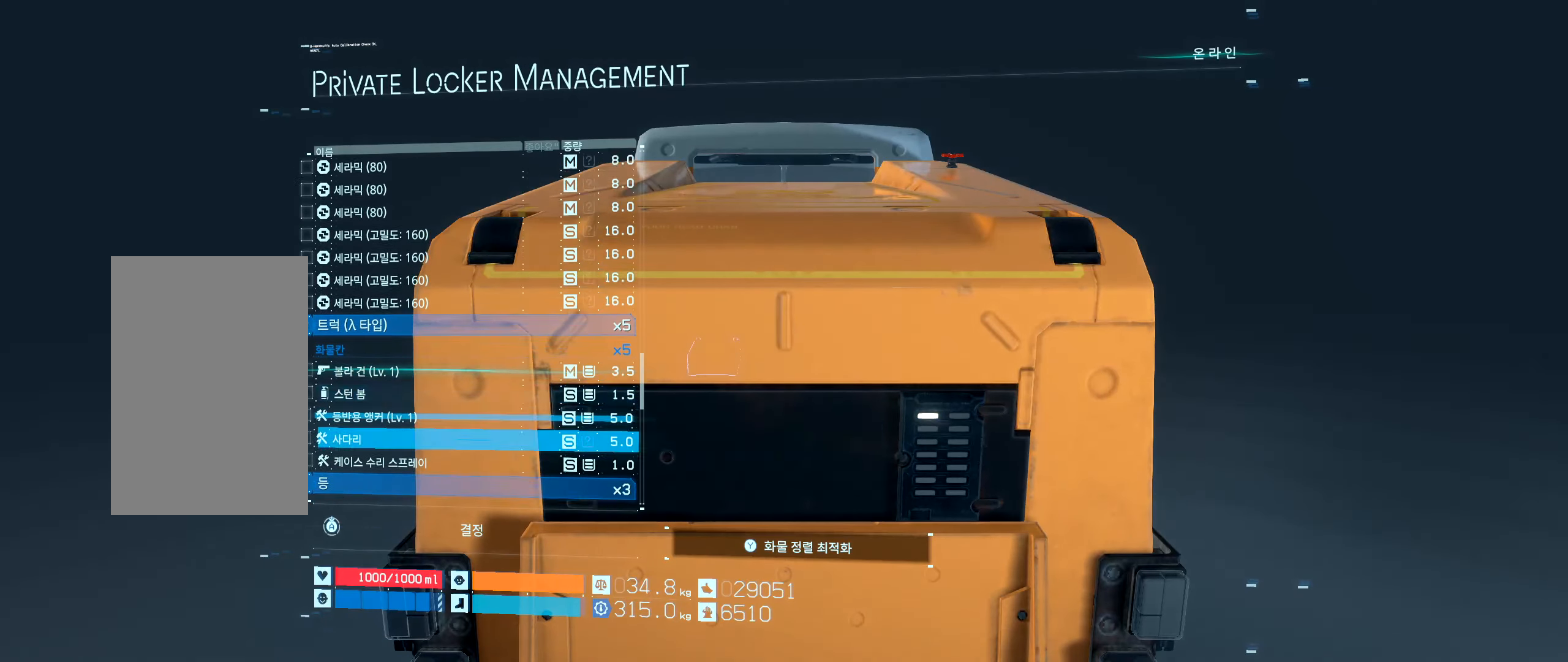
{"dt_ms": 500, "buttons": [], "left_stick": "center", "events": []}
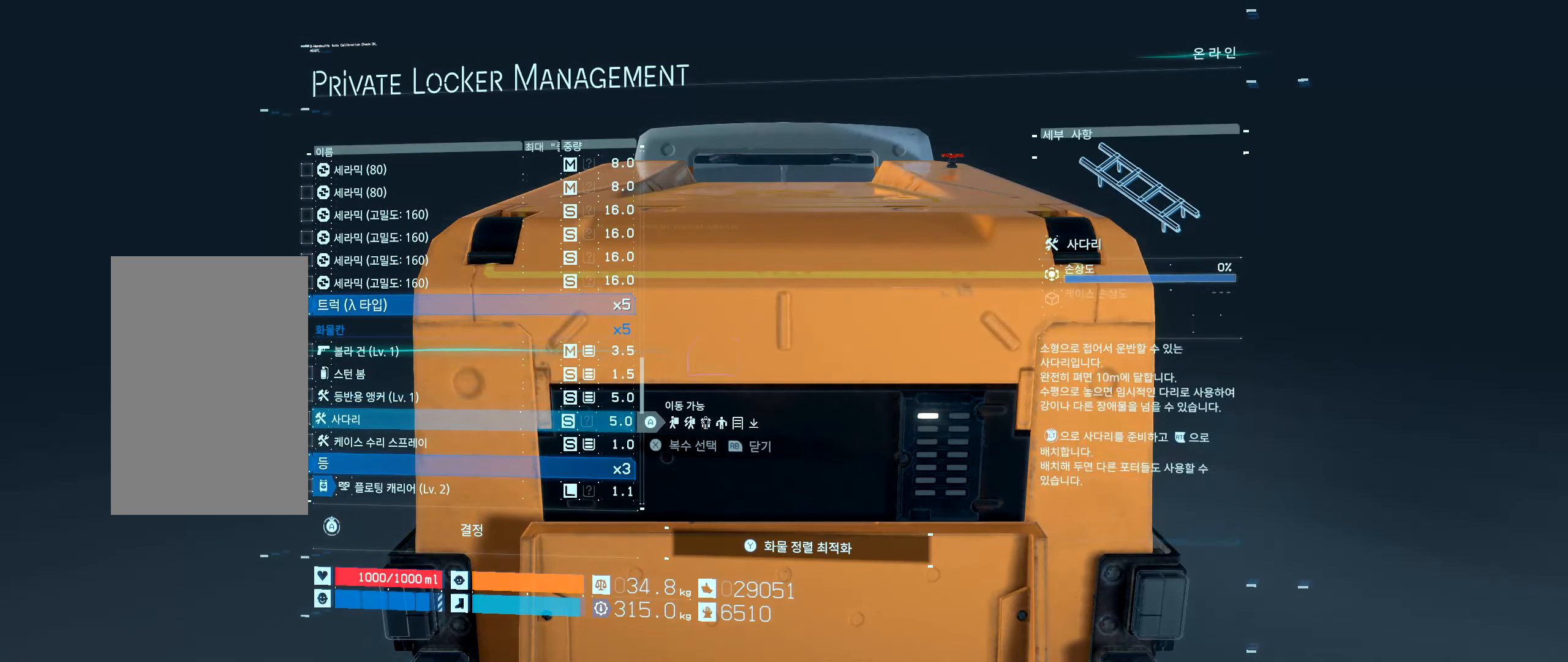
{"dt_ms": 500, "buttons": [], "left_stick": "center", "events": []}
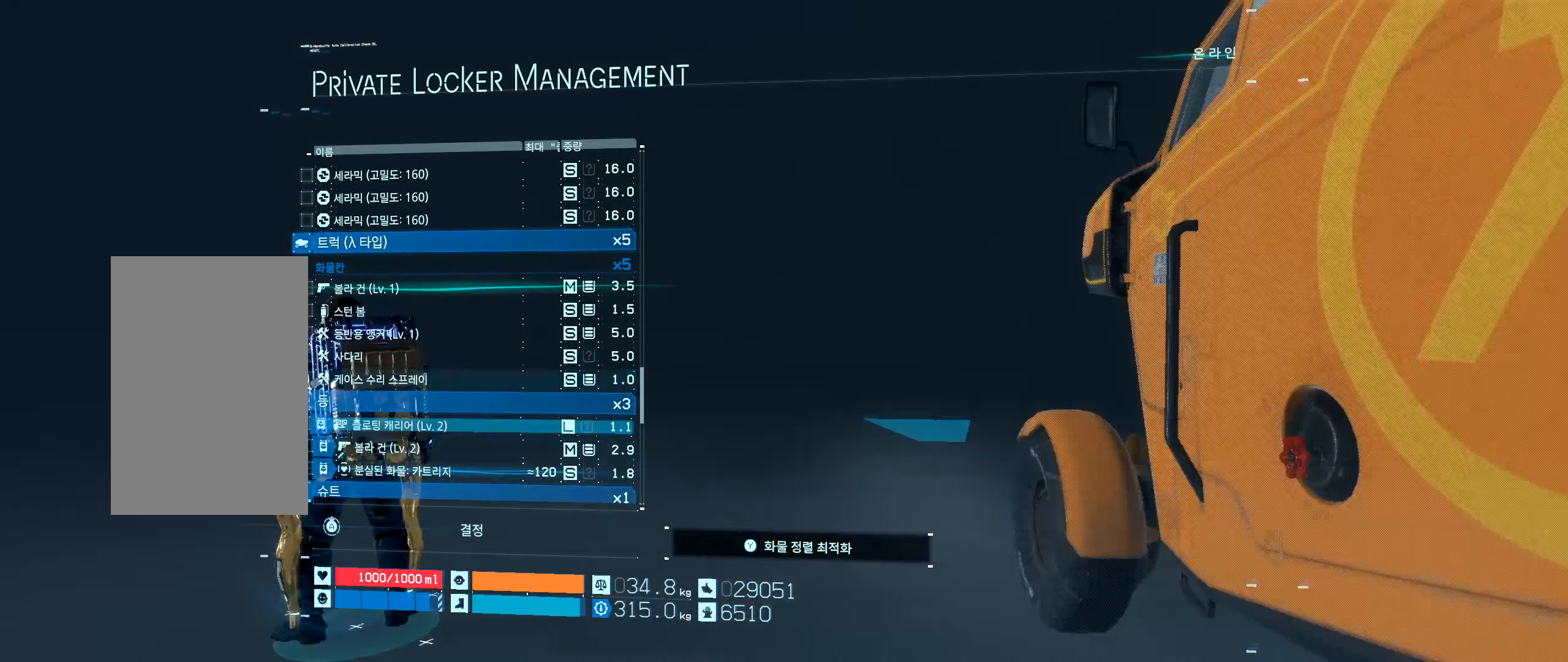
{"dt_ms": 500, "buttons": [], "left_stick": "center", "events": []}
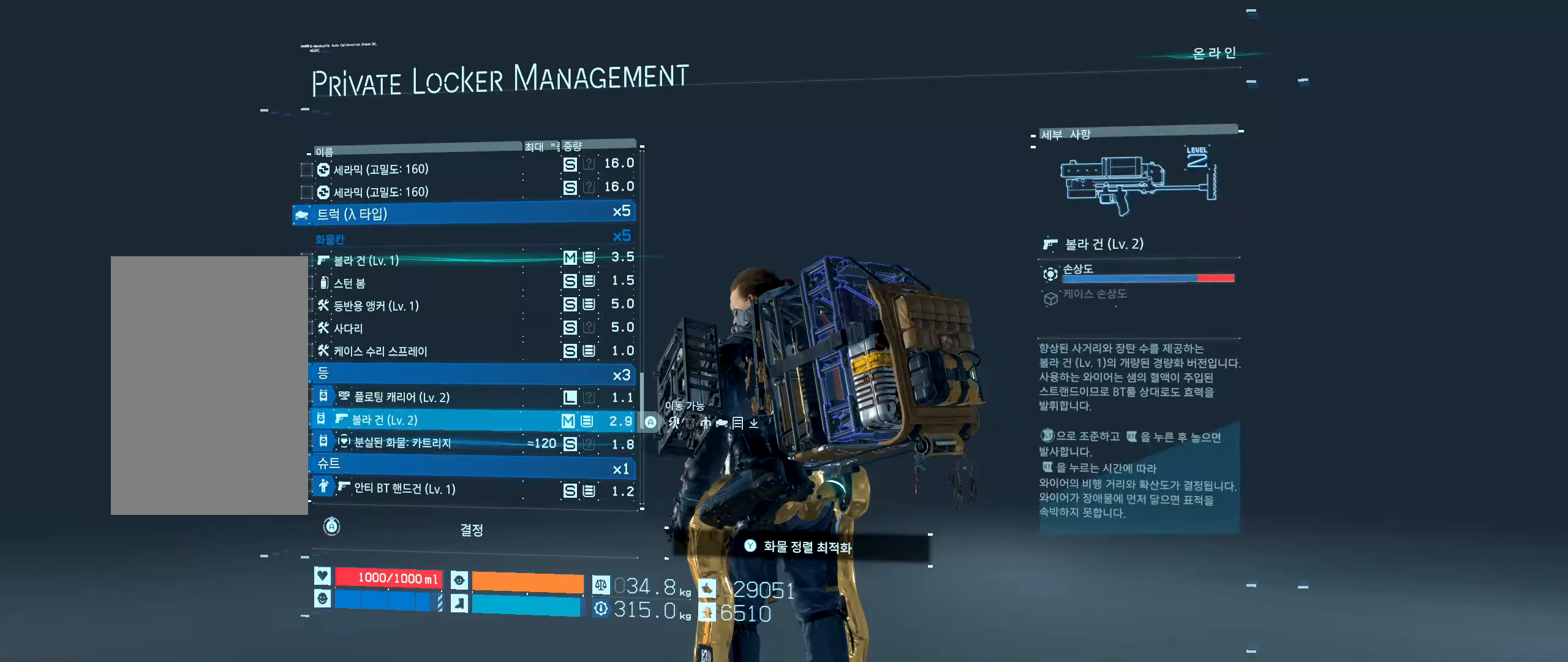
{"dt_ms": 500, "buttons": [], "left_stick": "center", "events": []}
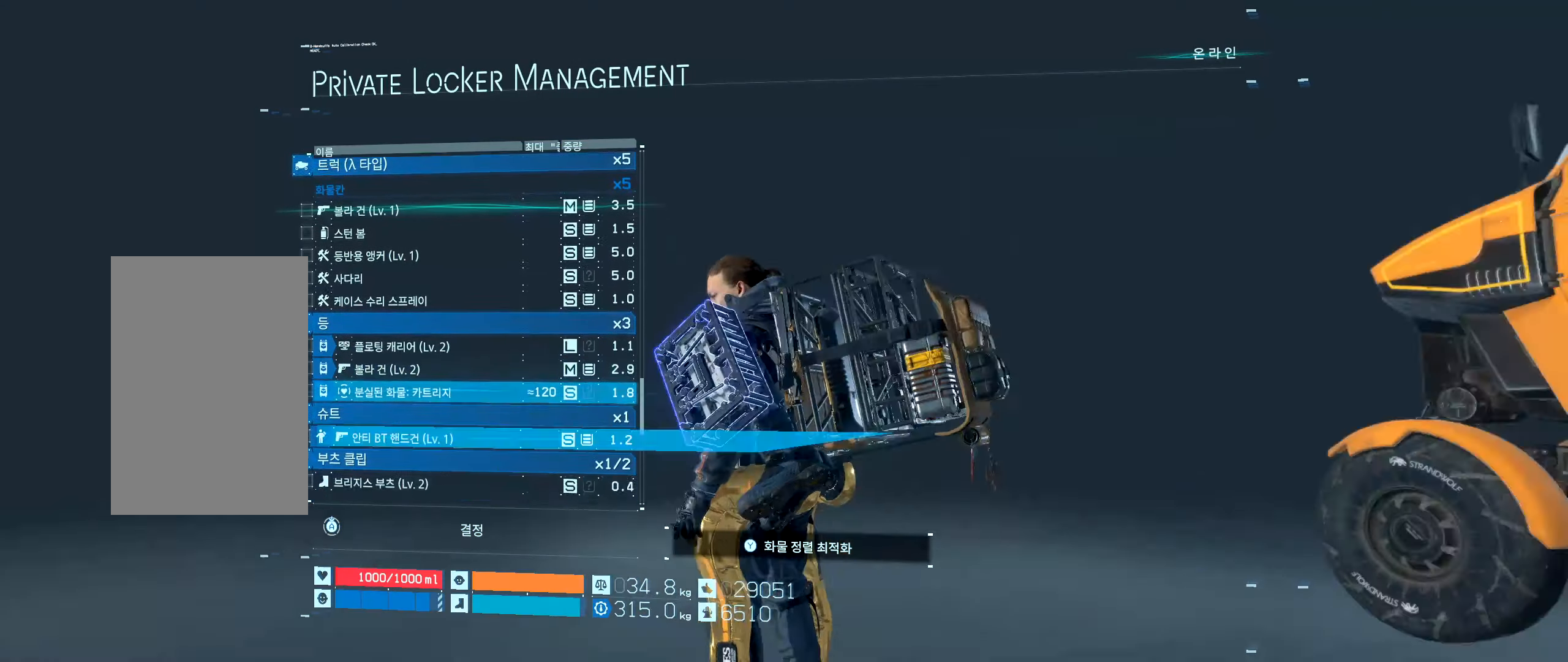
{"dt_ms": 500, "buttons": [], "left_stick": "center", "events": [[283, "DPAD_UP", "down"], [317, "DPAD_UP", "up"]]}
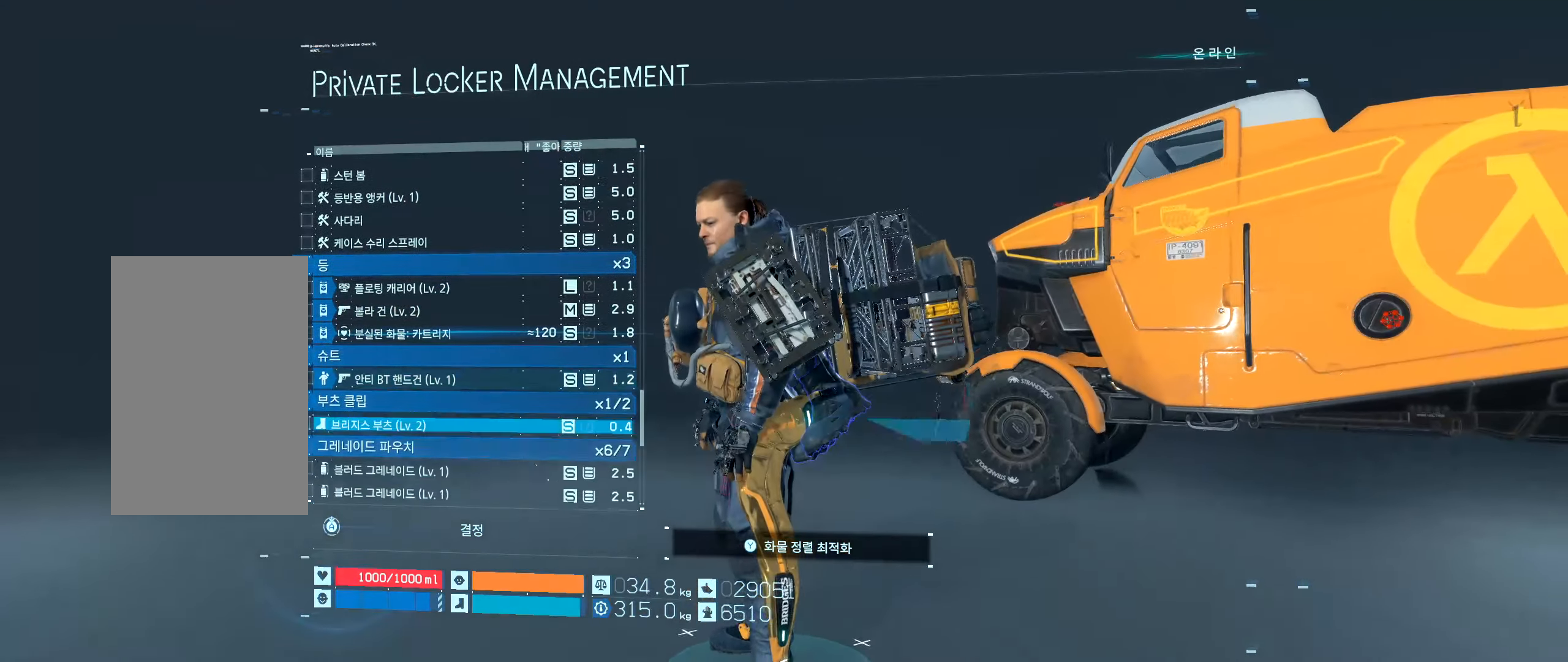
{"dt_ms": 500, "buttons": [], "left_stick": "center", "events": []}
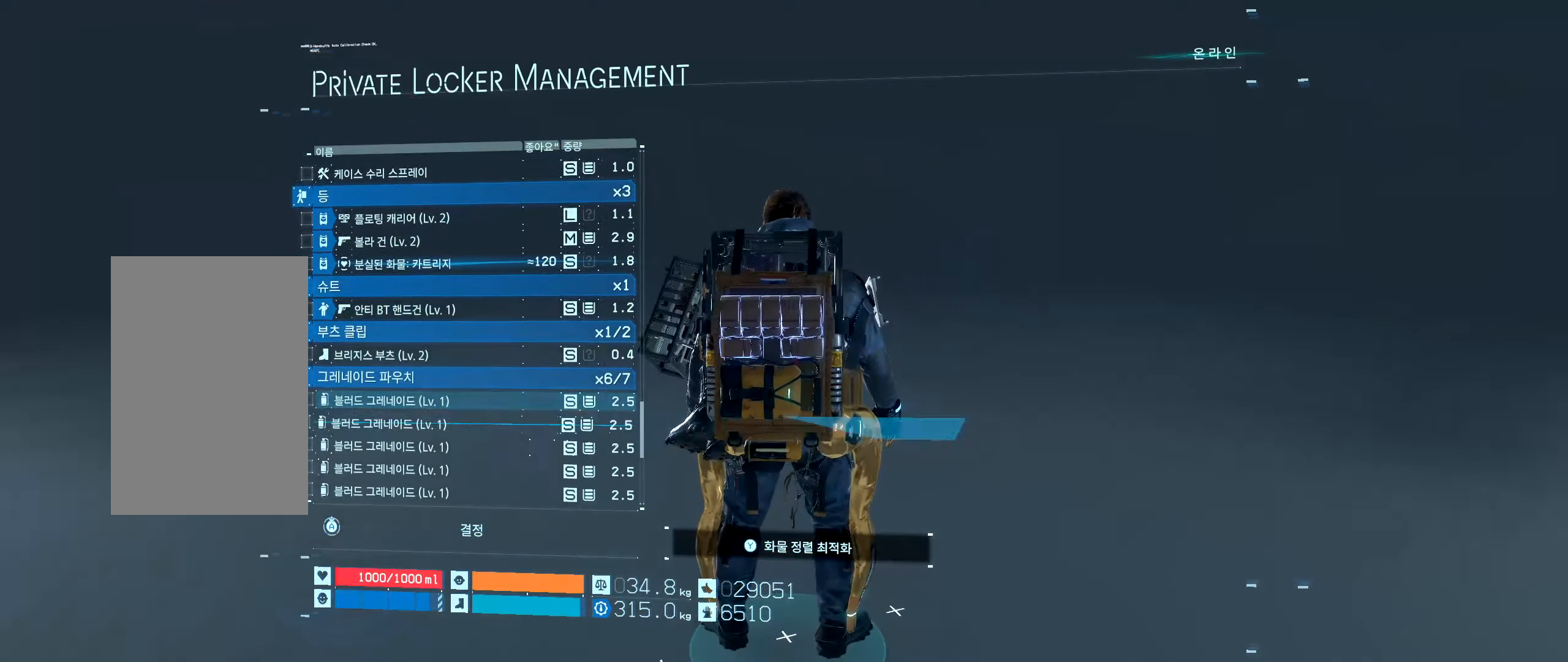
{"dt_ms": 500, "buttons": [], "left_stick": "center", "events": []}
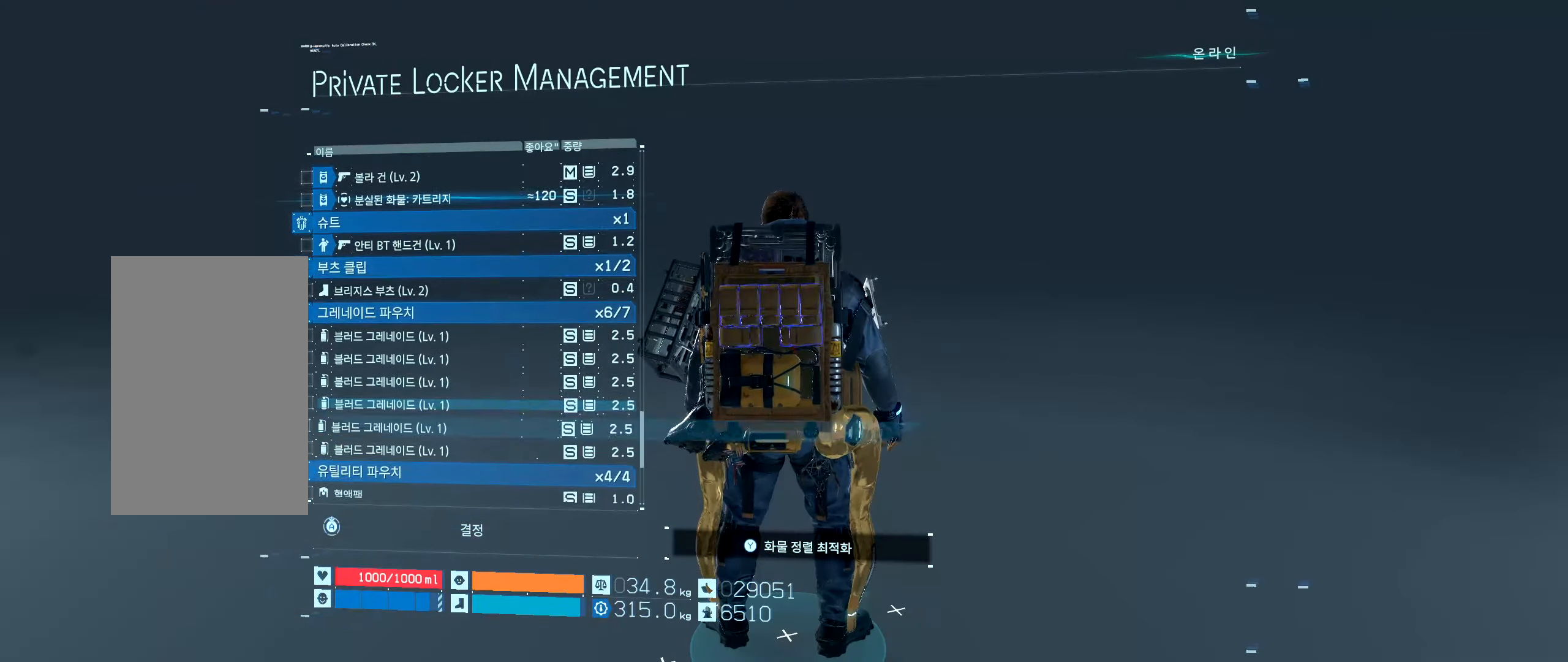
{"dt_ms": 500, "buttons": [], "left_stick": "center", "events": []}
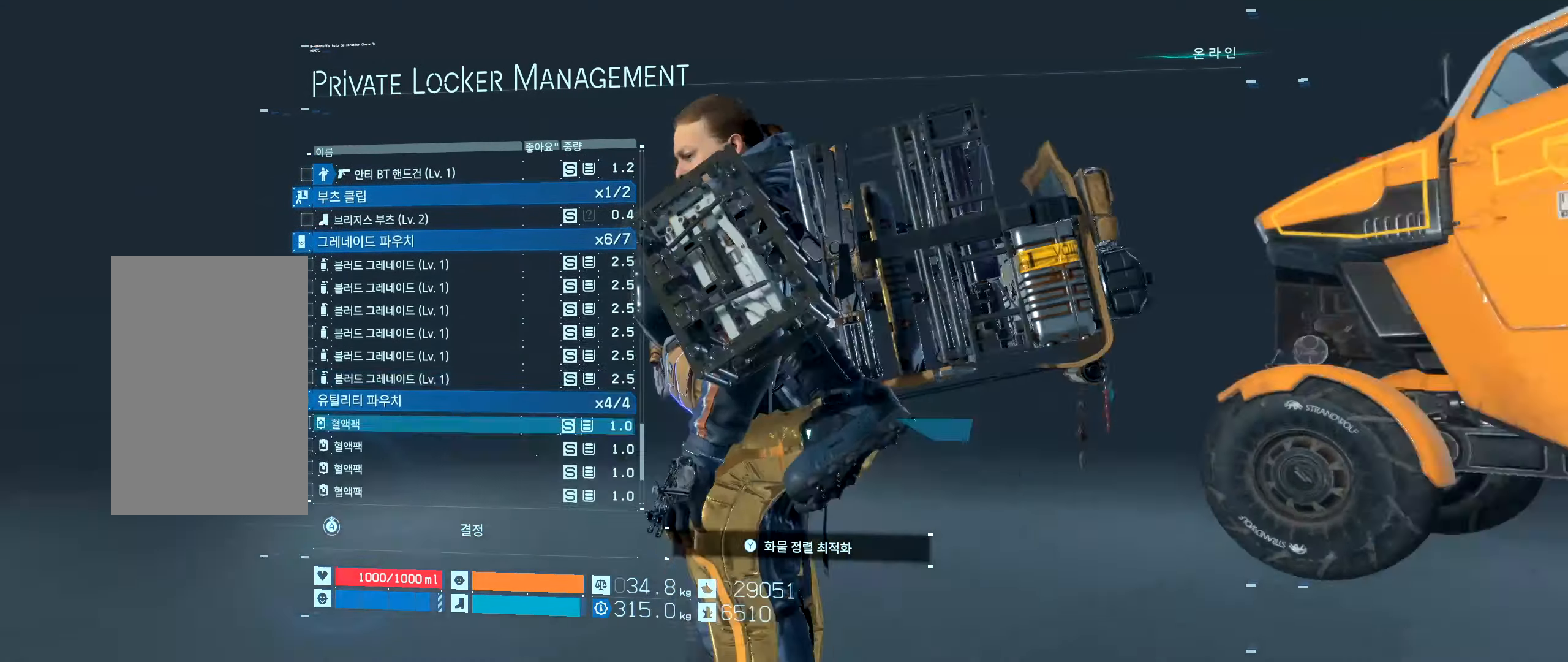
{"dt_ms": 500, "buttons": [], "left_stick": "center", "events": []}
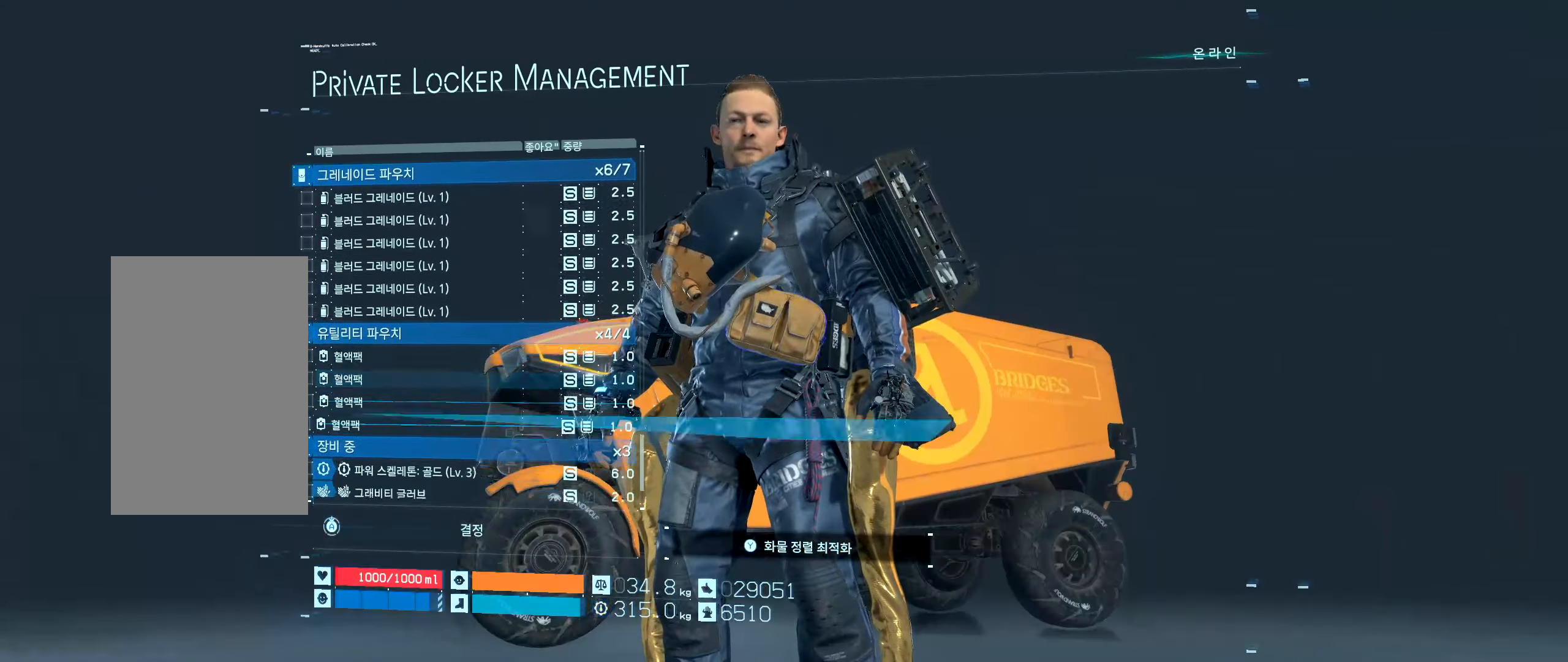
{"dt_ms": 500, "buttons": [], "left_stick": "center", "events": []}
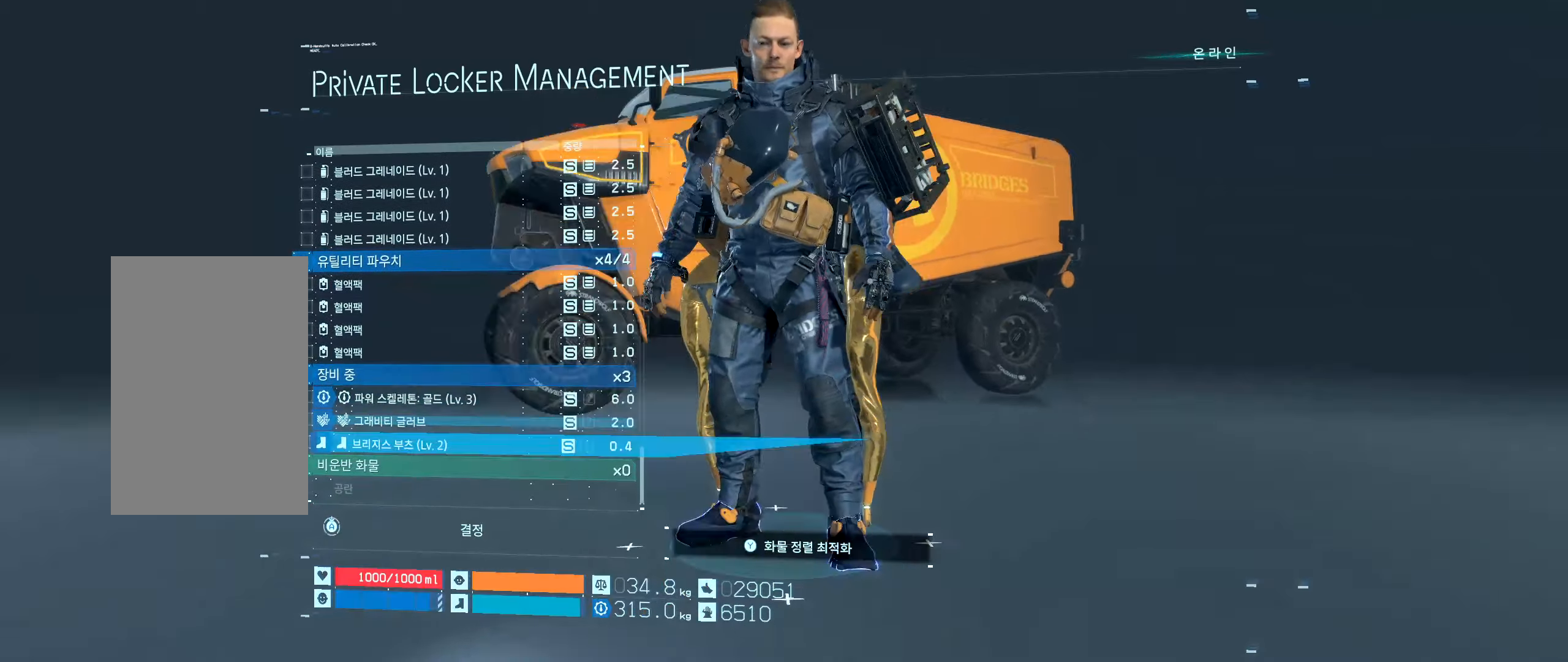
{"dt_ms": 500, "buttons": [], "left_stick": "center", "events": []}
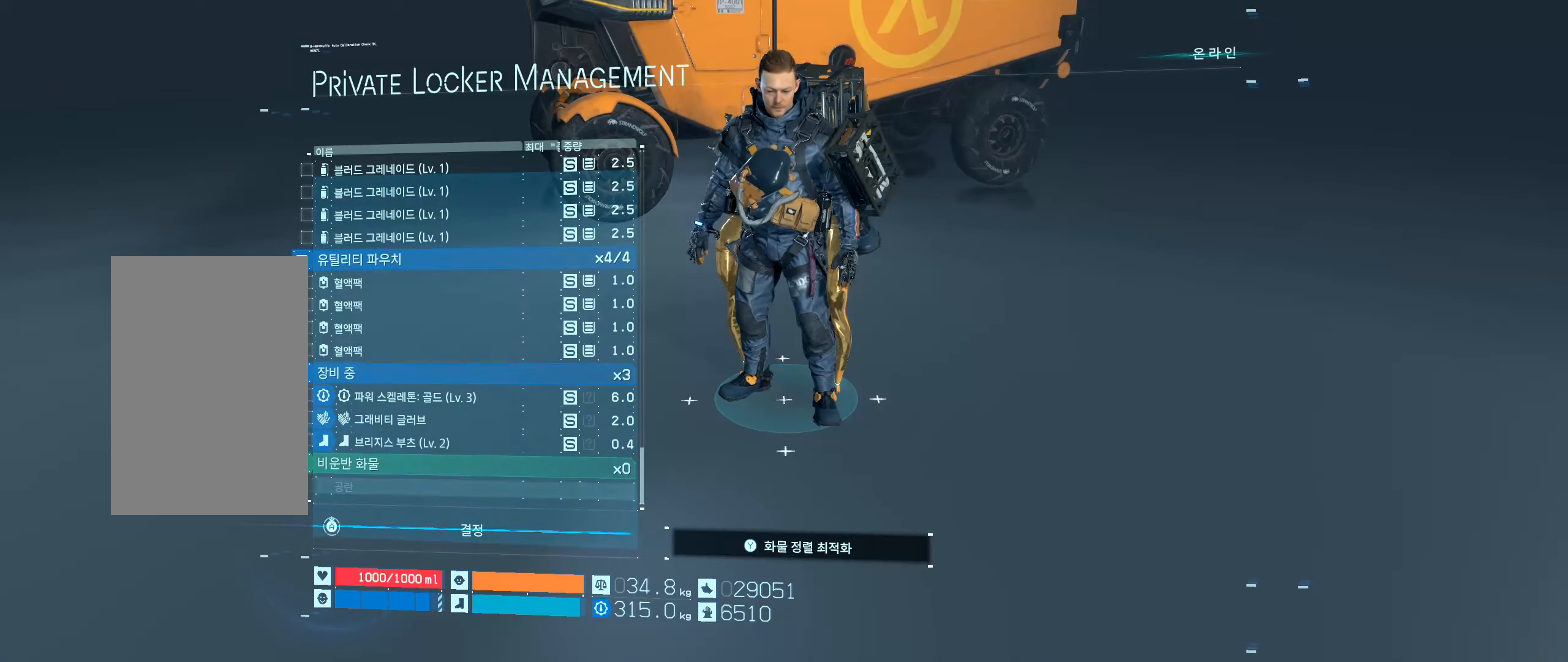
{"dt_ms": 500, "buttons": [], "left_stick": "center", "events": []}
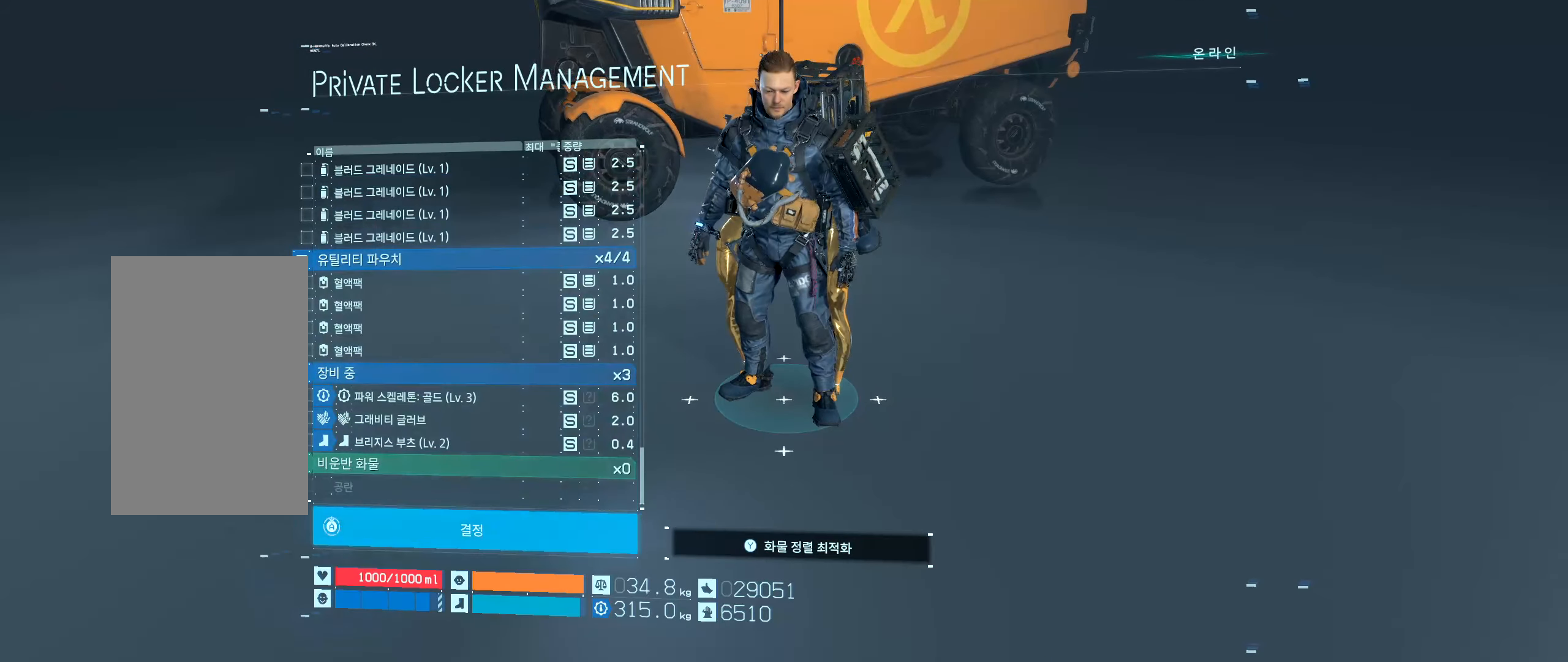
{"dt_ms": 500, "buttons": [], "left_stick": "center", "events": []}
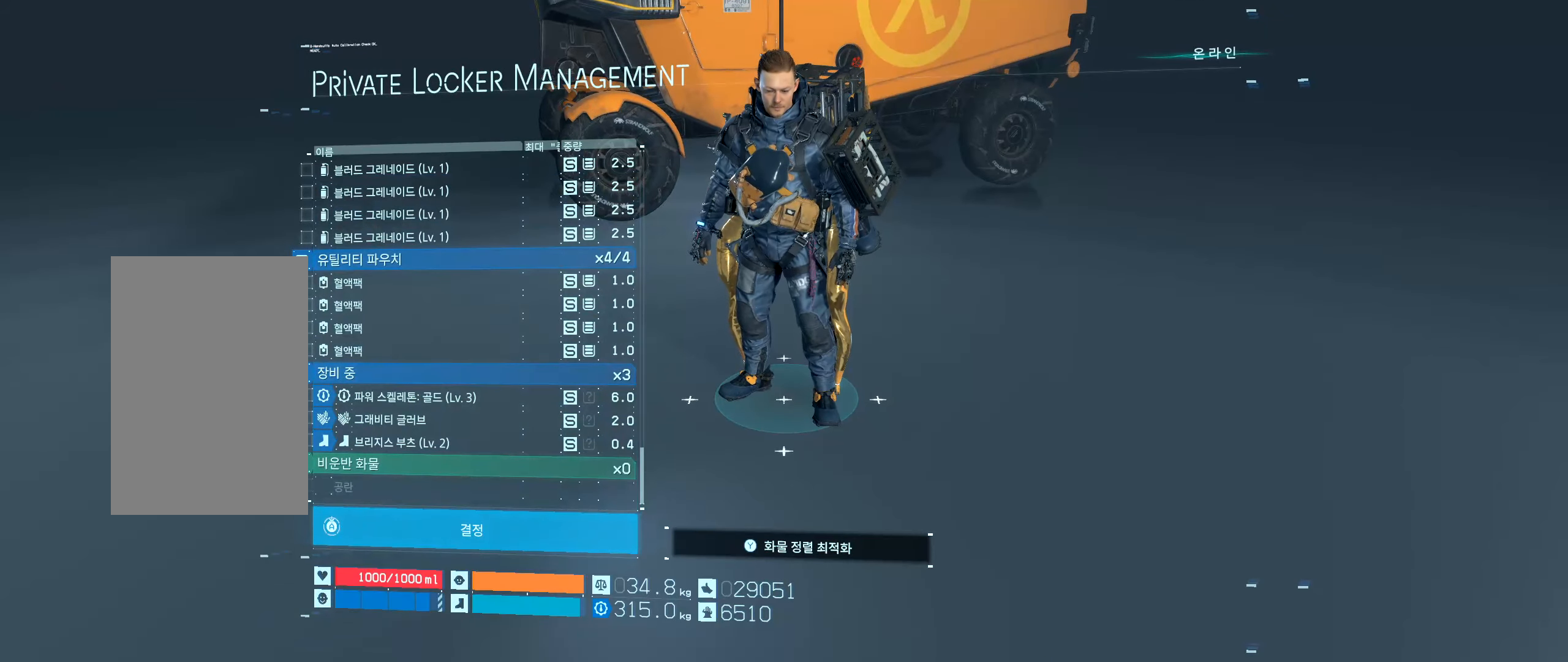
{"dt_ms": 500, "buttons": ["A"], "left_stick": "center", "events": [[134, "A", "down"]]}
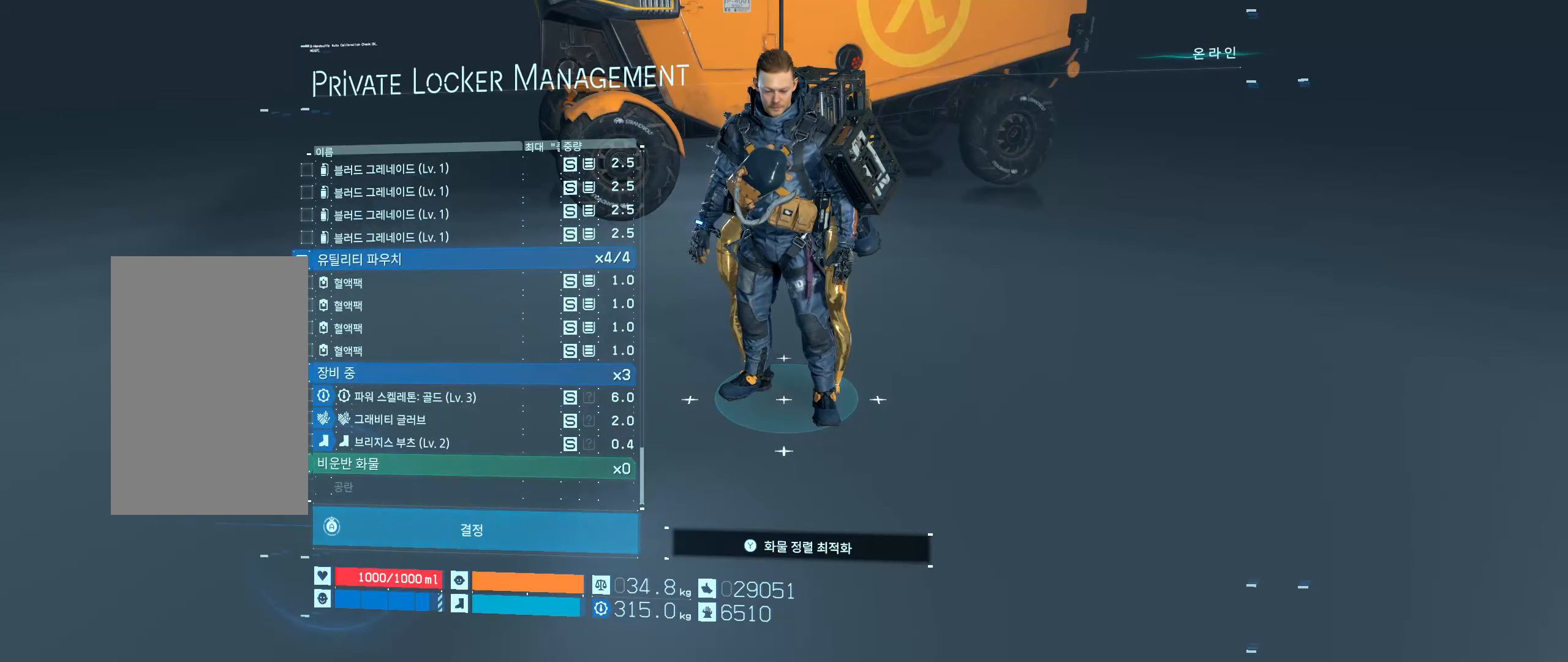
{"dt_ms": 1000, "buttons": ["A"], "left_stick": "center"}
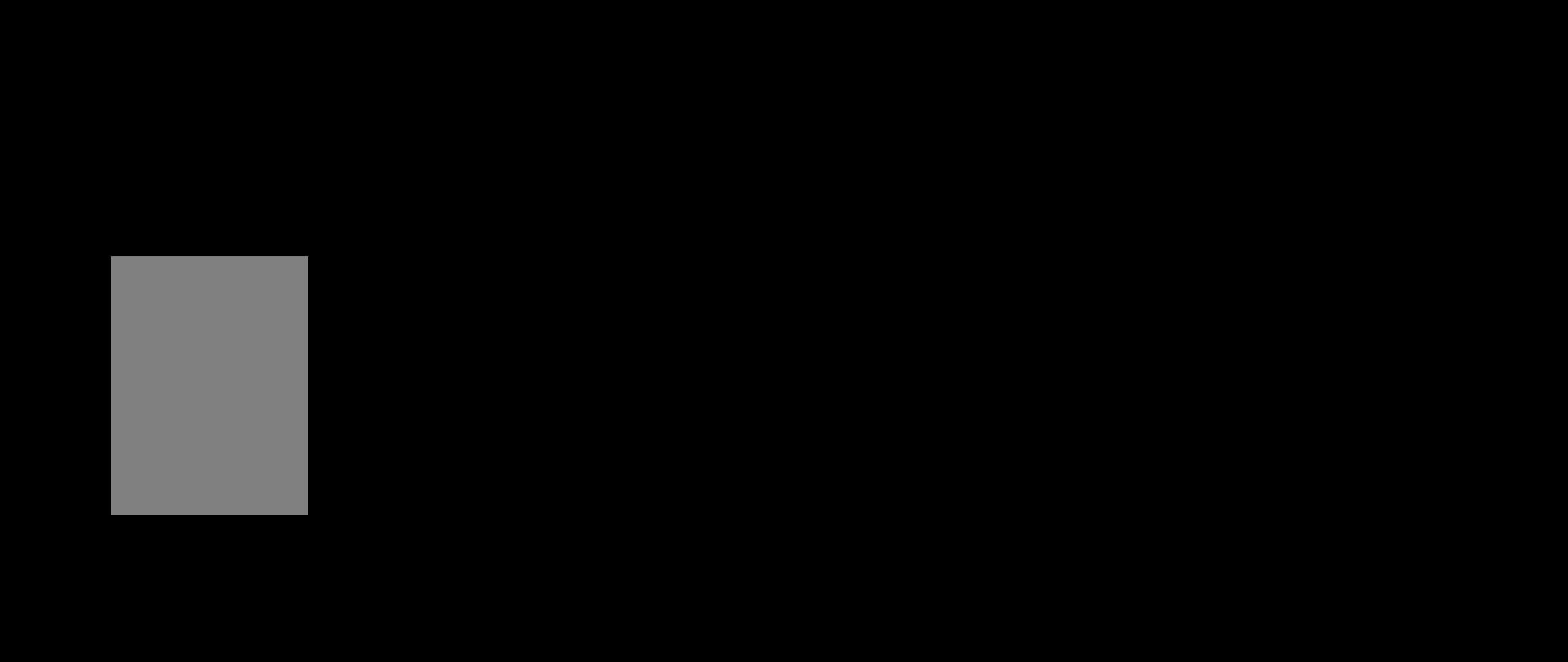
{"dt_ms": 500, "buttons": ["A"], "left_stick": "center", "events": []}